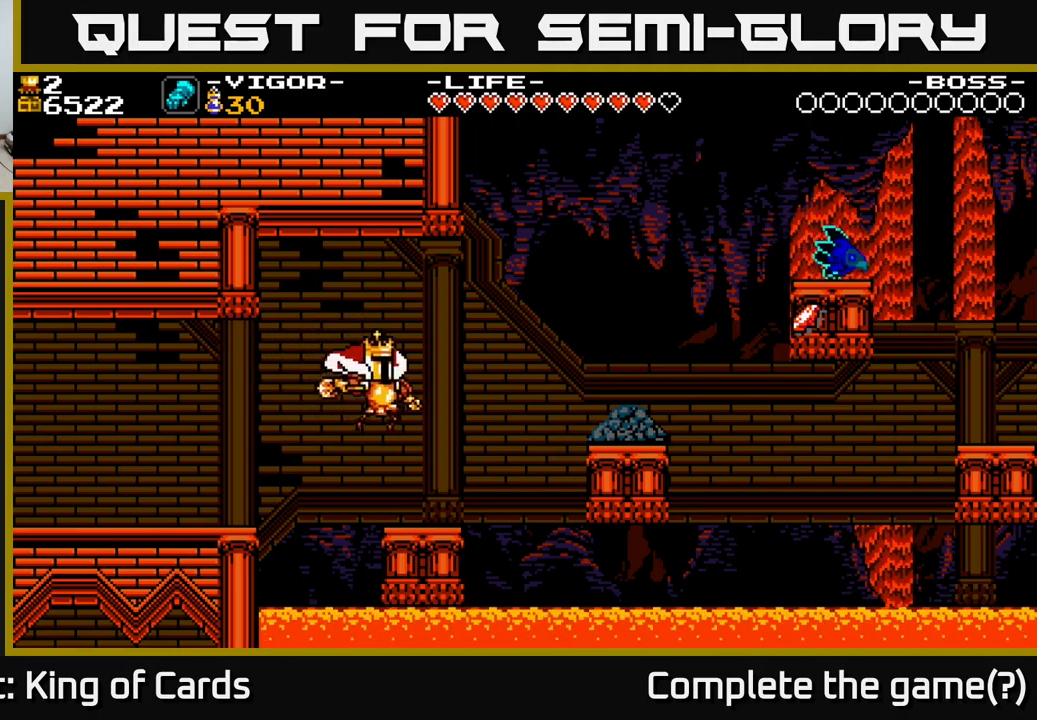
Gameplay with a controller (Xbox layout); each line is a JSON object with the inputs held at the frame after it. "events" lists button and stick changes between this image and that frame as [ms after this image, input, new state], when the widget could be followed in between. Not read: left_stick.
{"buttons": ["A", "DPAD_RIGHT"], "right_stick": "center", "events": [[217, "DPAD_RIGHT", "up"], [283, "A", "down"], [283, "DPAD_RIGHT", "down"]]}
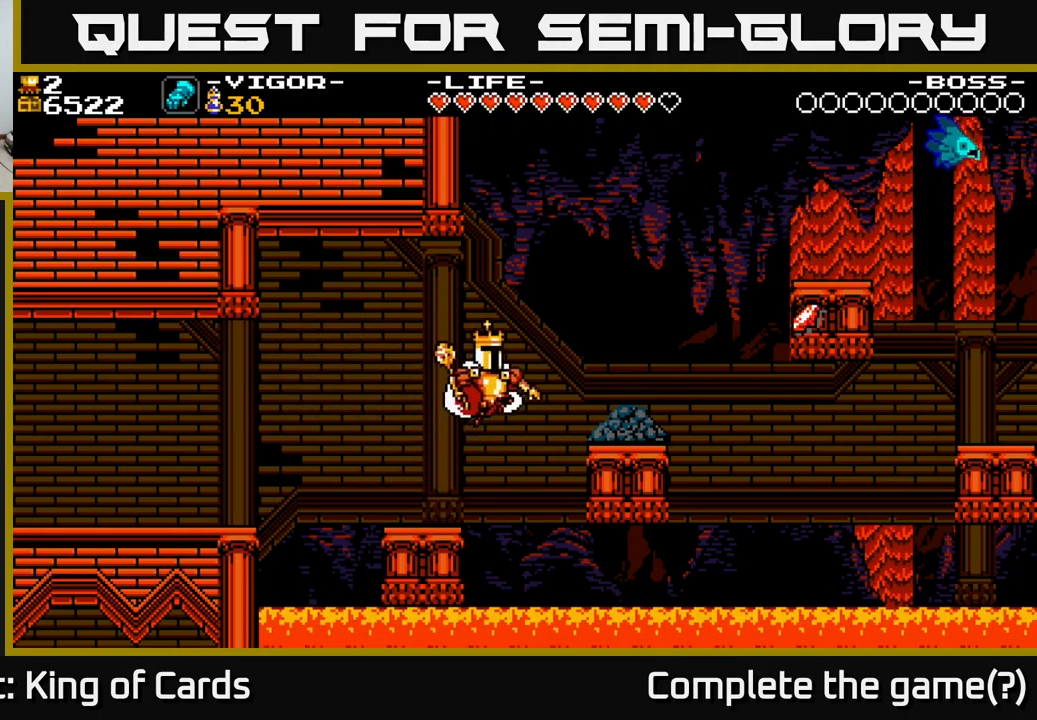
{"buttons": ["DPAD_RIGHT"], "right_stick": "center", "events": [[300, "A", "up"]]}
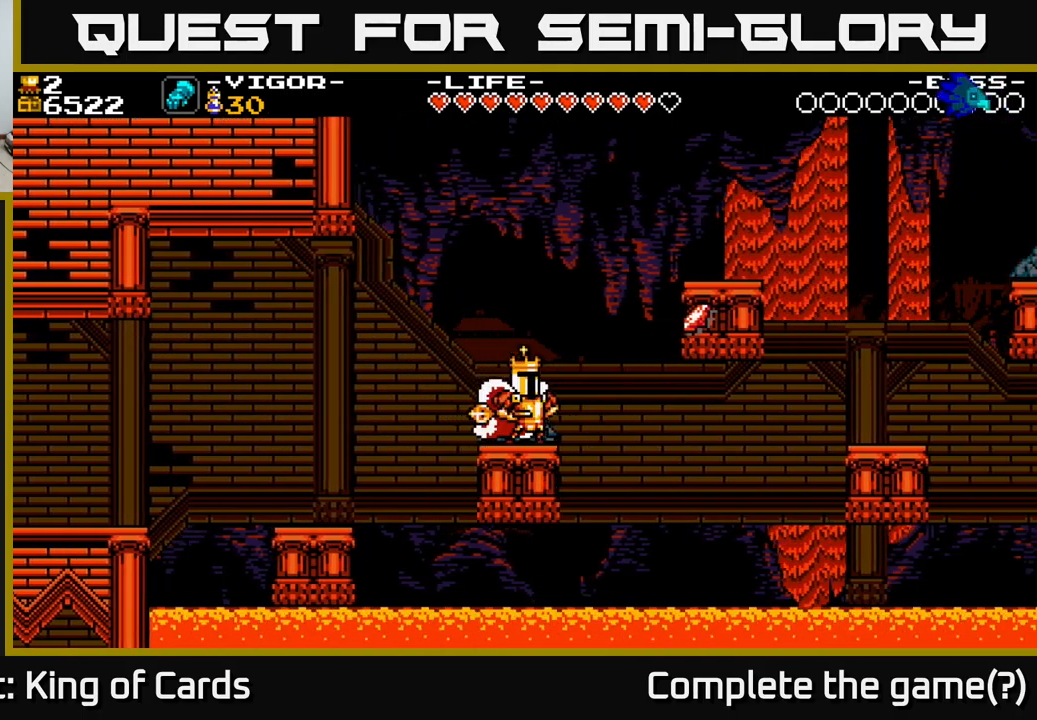
{"buttons": ["A", "X", "DPAD_RIGHT"], "right_stick": "center", "events": [[50, "A", "down"], [300, "X", "down"]]}
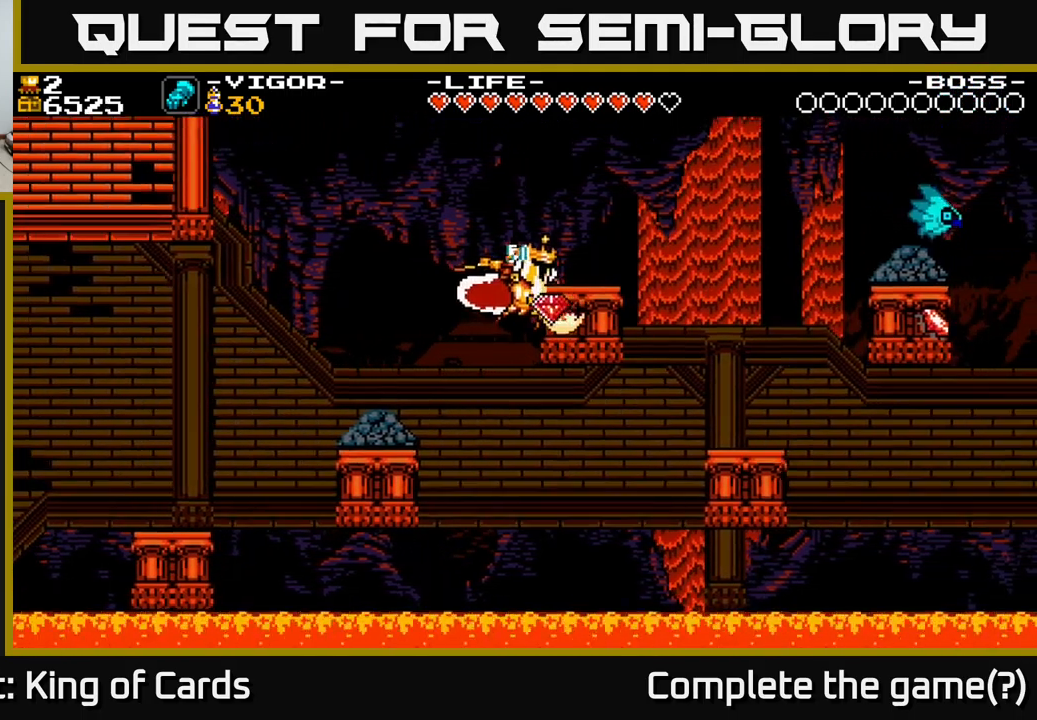
{"buttons": [], "right_stick": "center", "events": [[133, "X", "up"], [167, "A", "up"], [417, "DPAD_RIGHT", "up"]]}
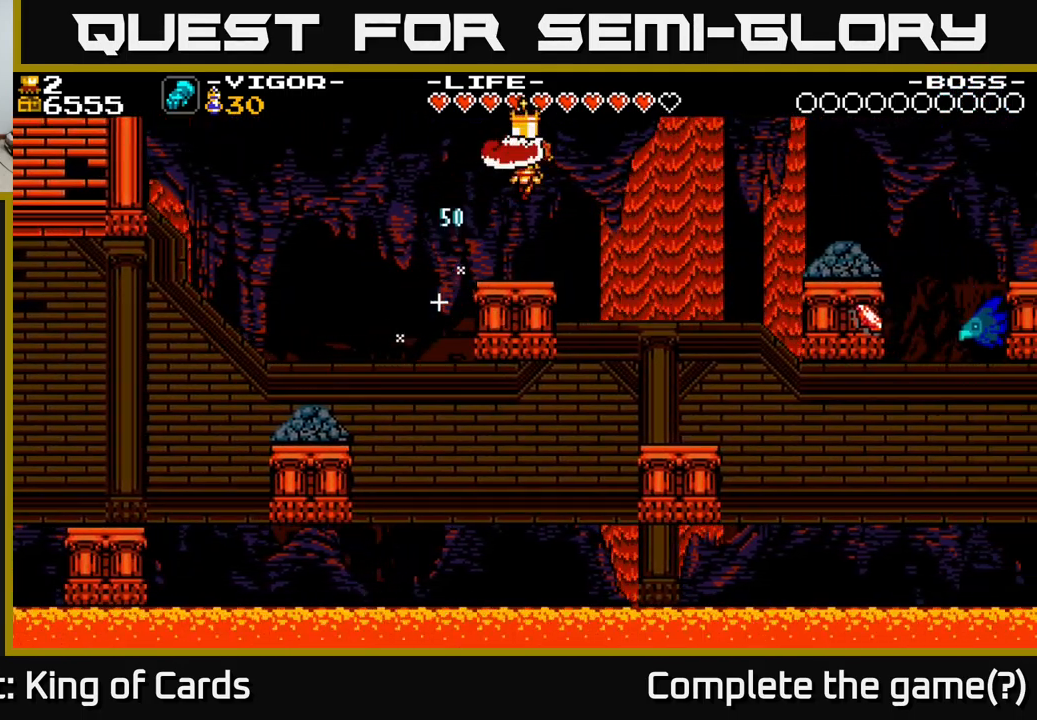
{"buttons": ["DPAD_RIGHT"], "right_stick": "center", "events": [[283, "DPAD_RIGHT", "down"], [400, "A", "down"], [500, "A", "up"]]}
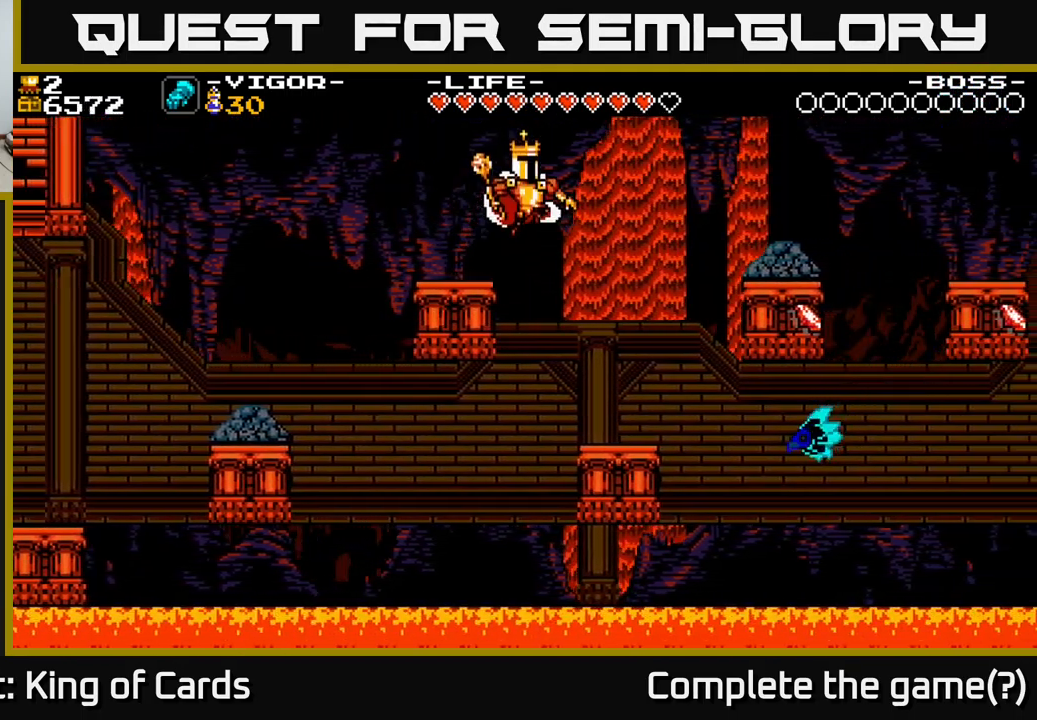
{"buttons": [], "right_stick": "center", "events": [[333, "DPAD_RIGHT", "up"]]}
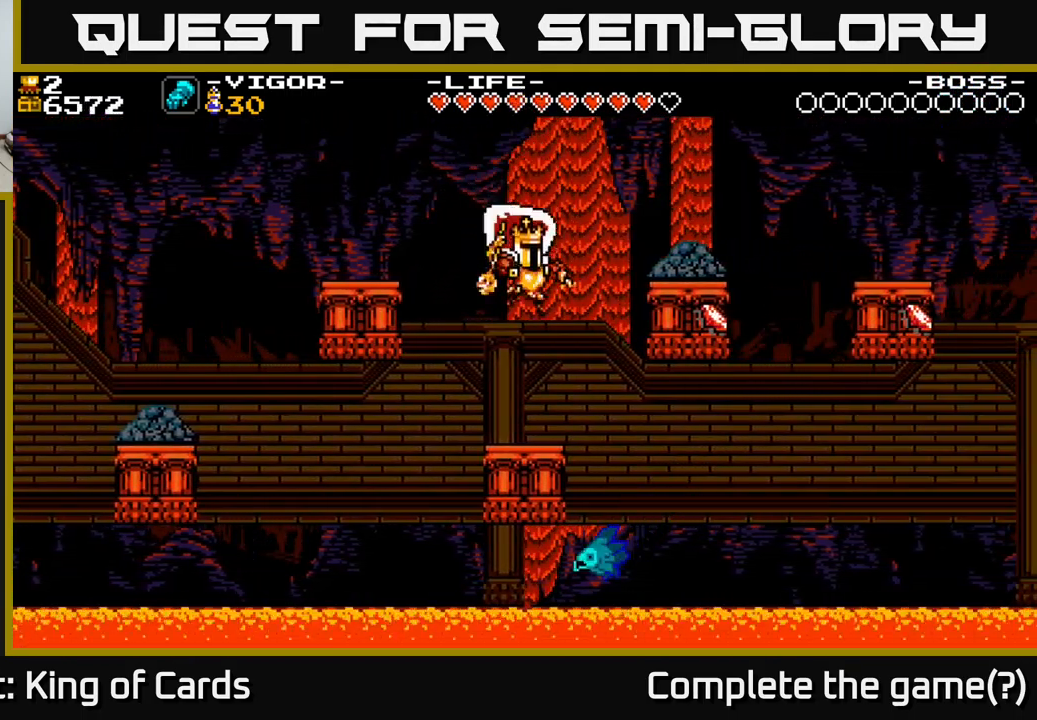
{"buttons": ["A", "X", "DPAD_RIGHT"], "right_stick": "center", "events": [[183, "DPAD_RIGHT", "down"], [283, "A", "down"], [417, "X", "down"]]}
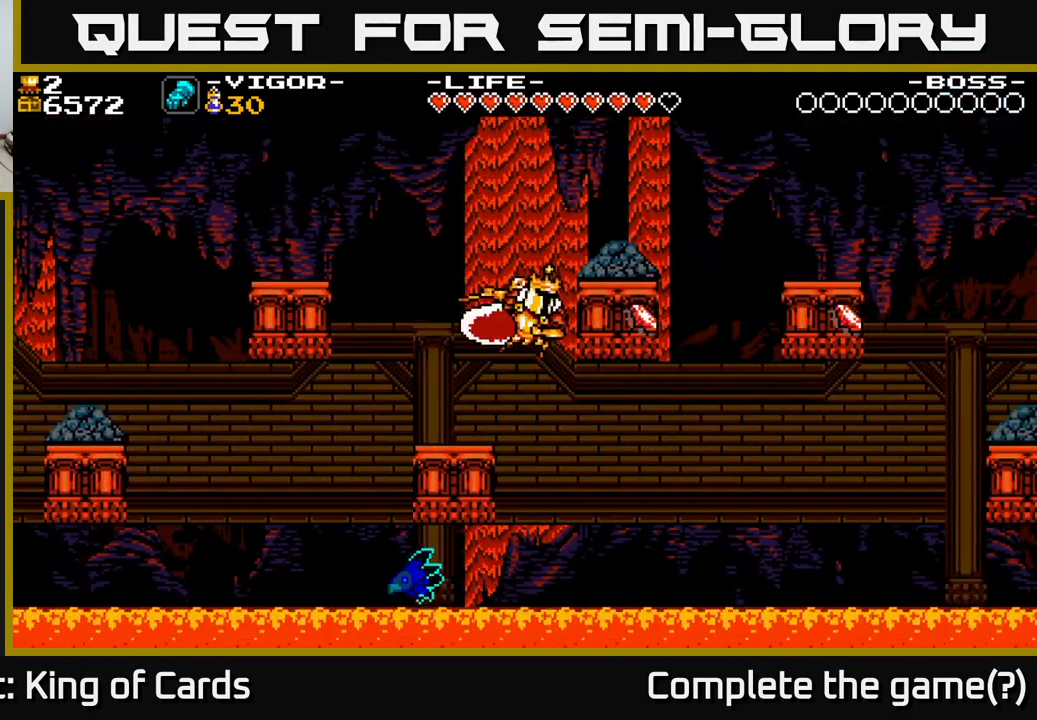
{"buttons": [], "right_stick": "center", "events": [[250, "DPAD_RIGHT", "up"], [267, "X", "up"], [283, "A", "up"]]}
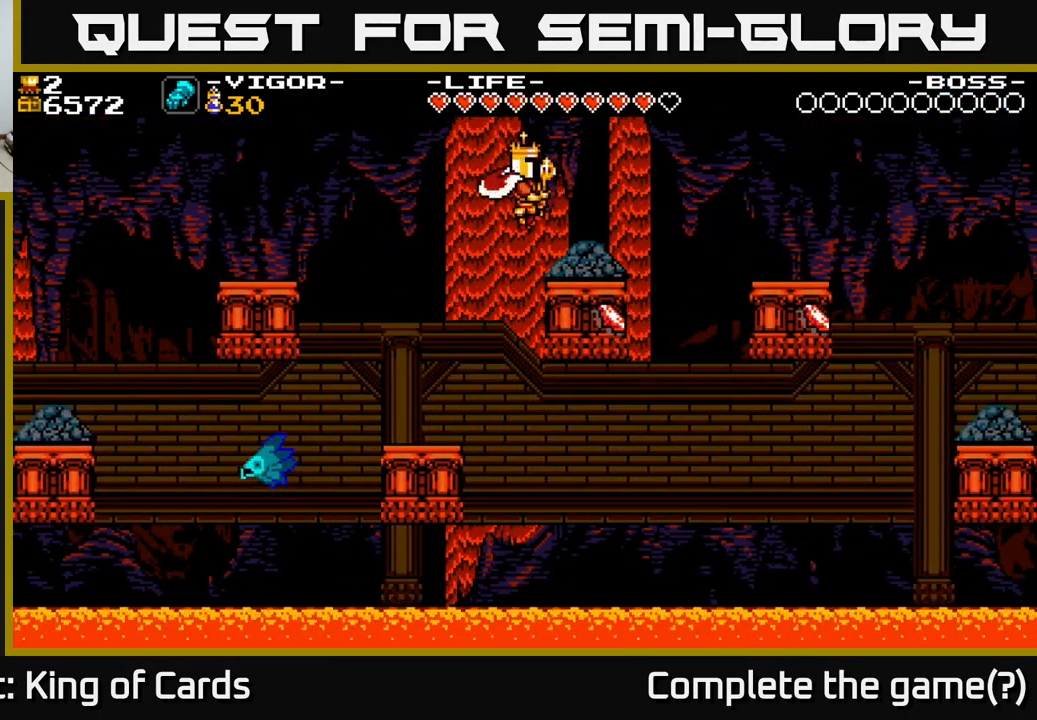
{"buttons": [], "right_stick": "center", "events": [[150, "DPAD_LEFT", "down"], [433, "DPAD_LEFT", "up"]]}
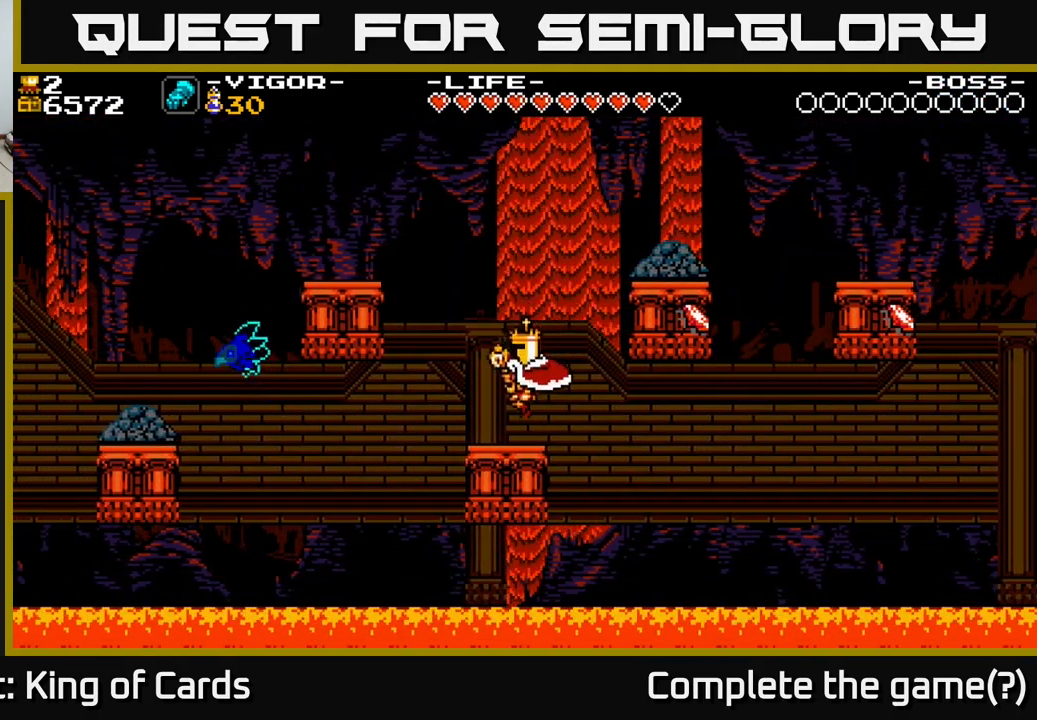
{"buttons": ["A", "DPAD_LEFT"], "right_stick": "center", "events": [[300, "DPAD_LEFT", "down"], [366, "A", "down"]]}
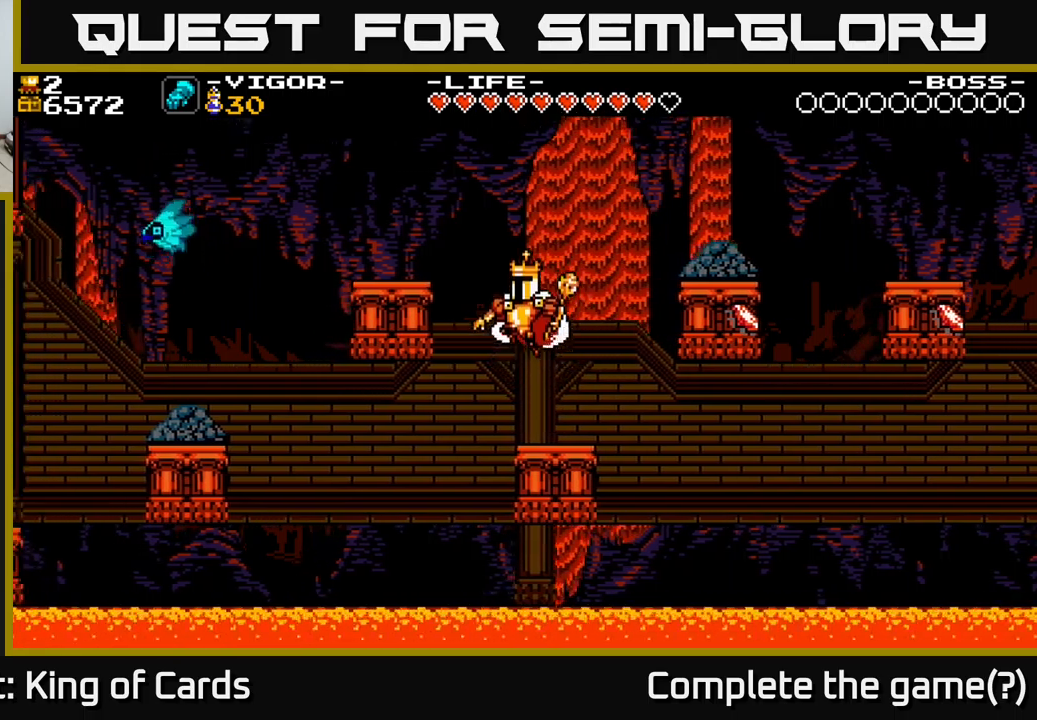
{"buttons": ["DPAD_LEFT"], "right_stick": "center", "events": [[17, "X", "down"], [350, "X", "up"], [367, "A", "up"]]}
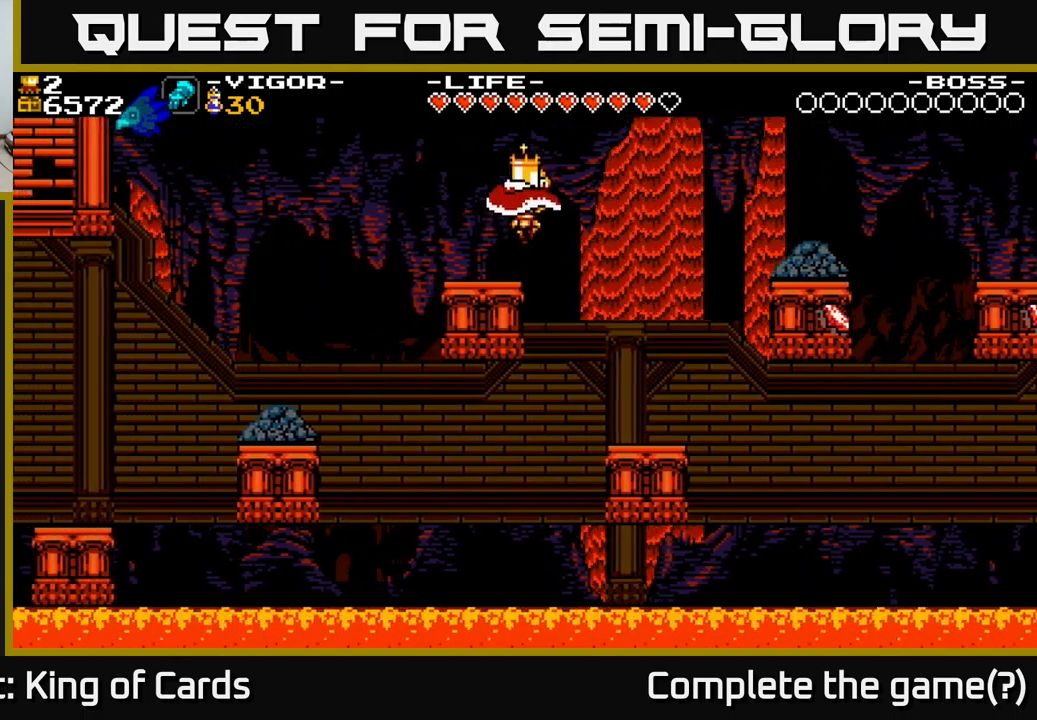
{"buttons": [], "right_stick": "center", "events": [[167, "DPAD_LEFT", "up"]]}
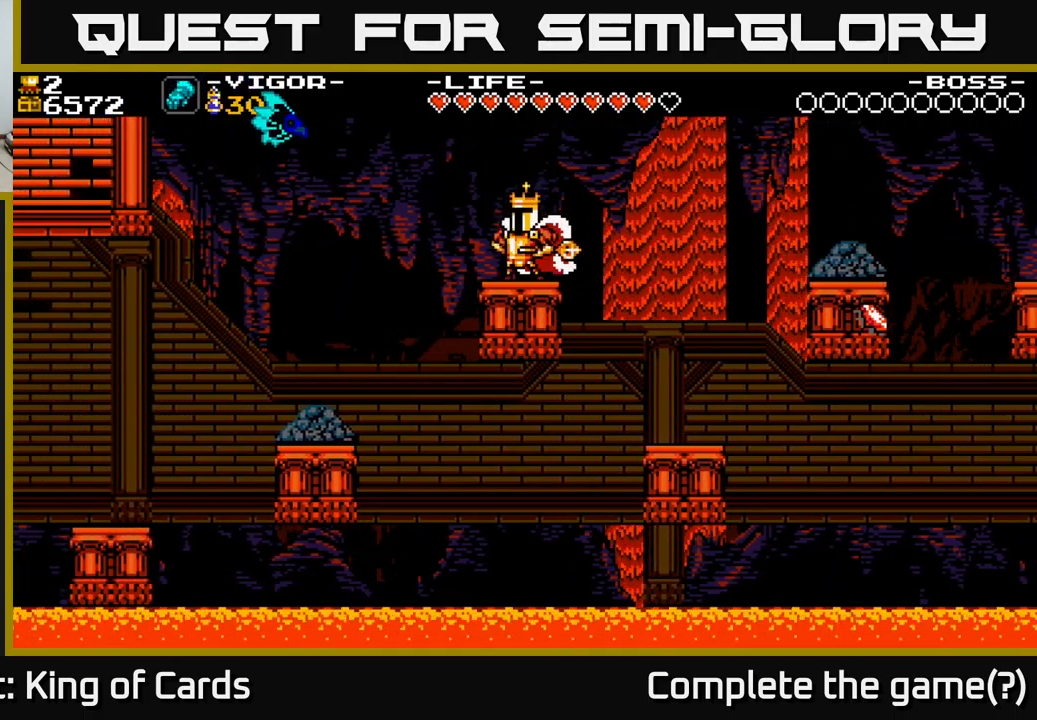
{"buttons": ["X", "DPAD_RIGHT"], "right_stick": "center", "events": [[50, "DPAD_RIGHT", "down"], [150, "A", "down"], [250, "A", "up"], [367, "X", "down"]]}
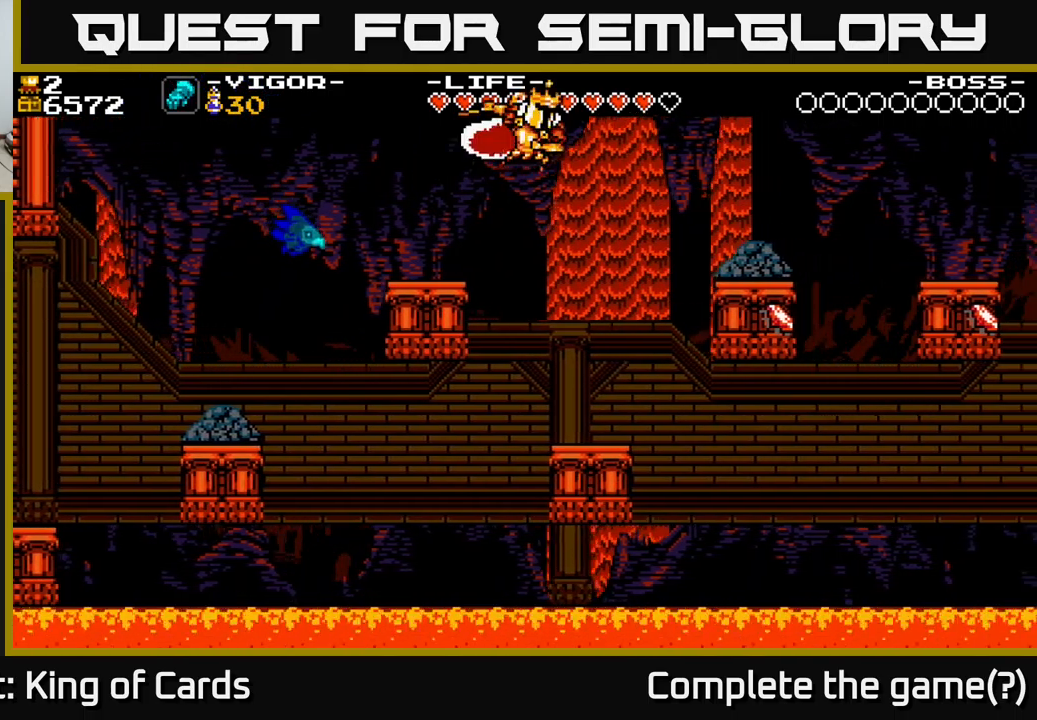
{"buttons": ["DPAD_RIGHT"], "right_stick": "center", "events": [[250, "X", "up"]]}
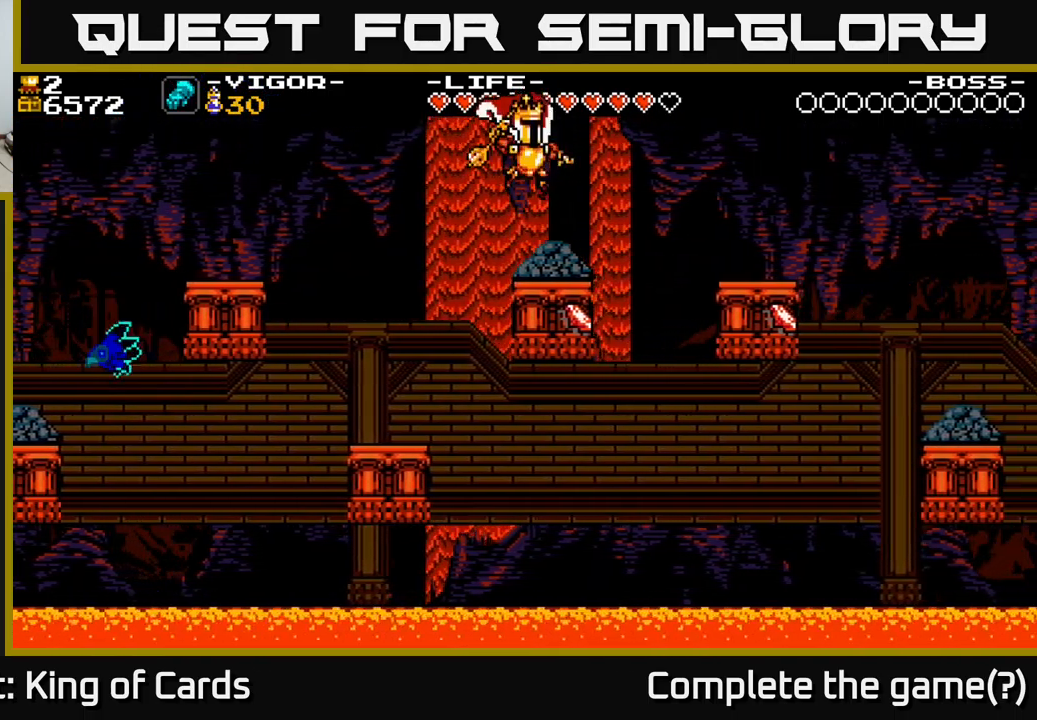
{"buttons": ["DPAD_RIGHT"], "right_stick": "center", "events": [[133, "DPAD_RIGHT", "up"], [433, "DPAD_RIGHT", "down"]]}
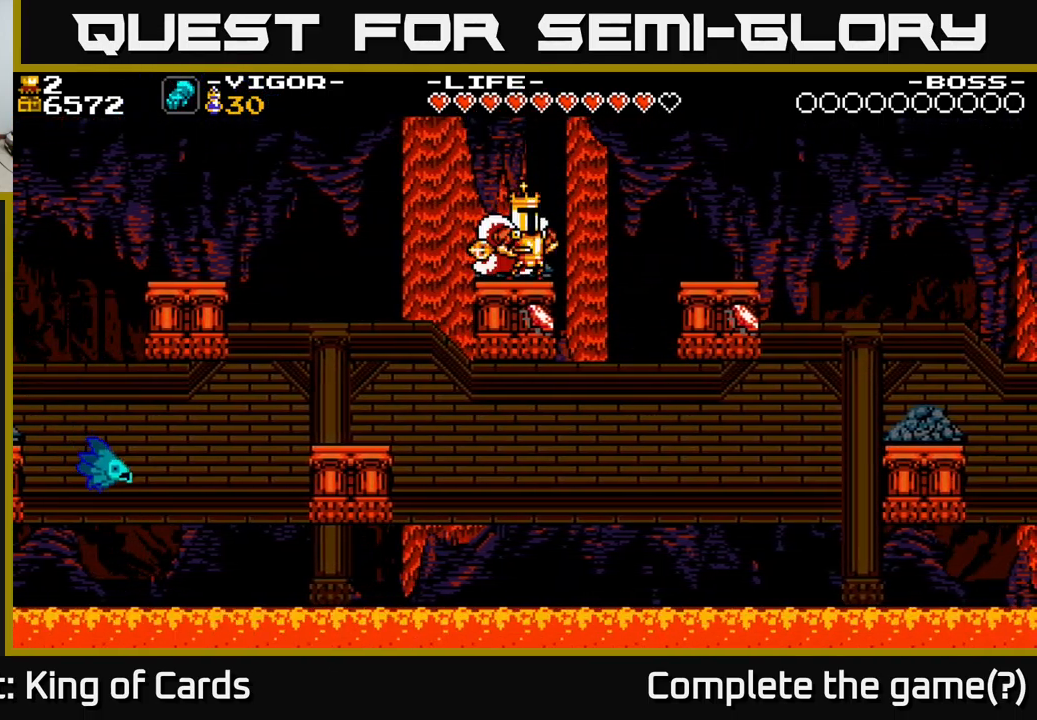
{"buttons": ["X", "DPAD_LEFT"], "right_stick": "center", "events": [[300, "DPAD_RIGHT", "up"], [383, "DPAD_LEFT", "down"], [500, "X", "down"]]}
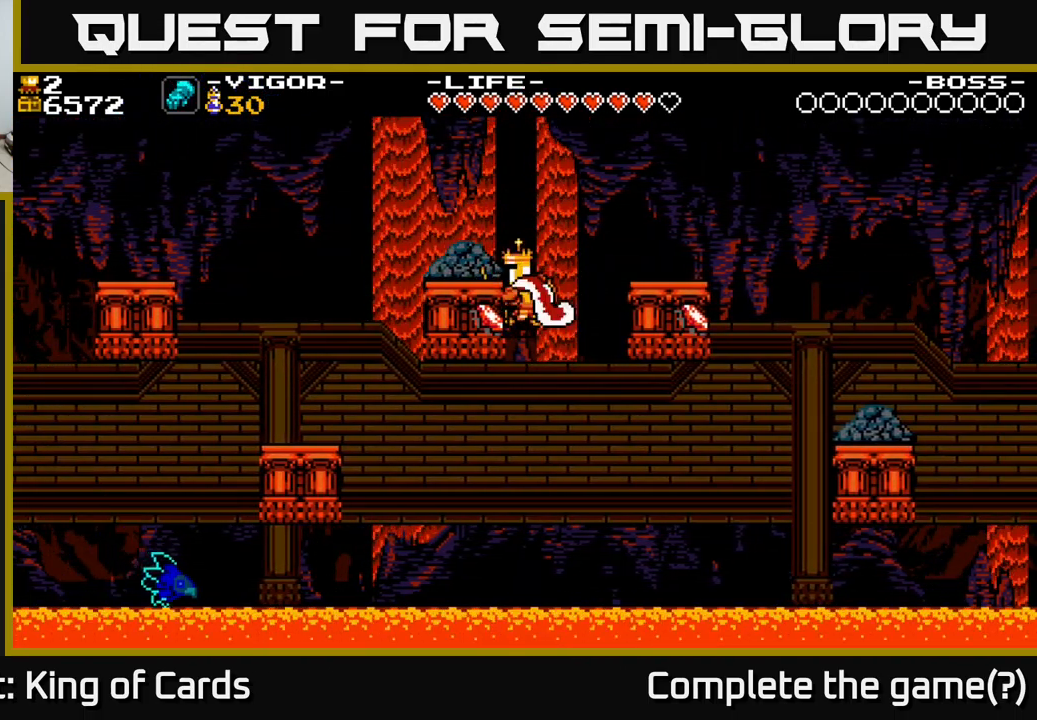
{"buttons": ["X", "DPAD_RIGHT"], "right_stick": "center", "events": [[183, "DPAD_LEFT", "up"], [183, "DPAD_RIGHT", "down"]]}
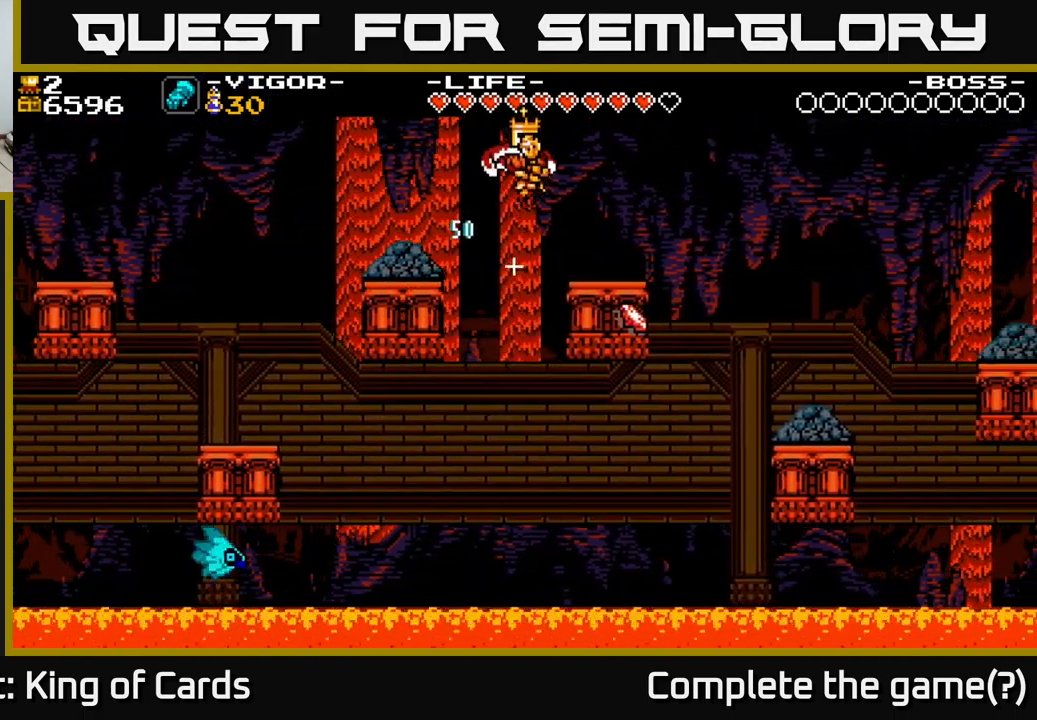
{"buttons": [], "right_stick": "center", "events": [[83, "X", "up"], [250, "DPAD_RIGHT", "up"]]}
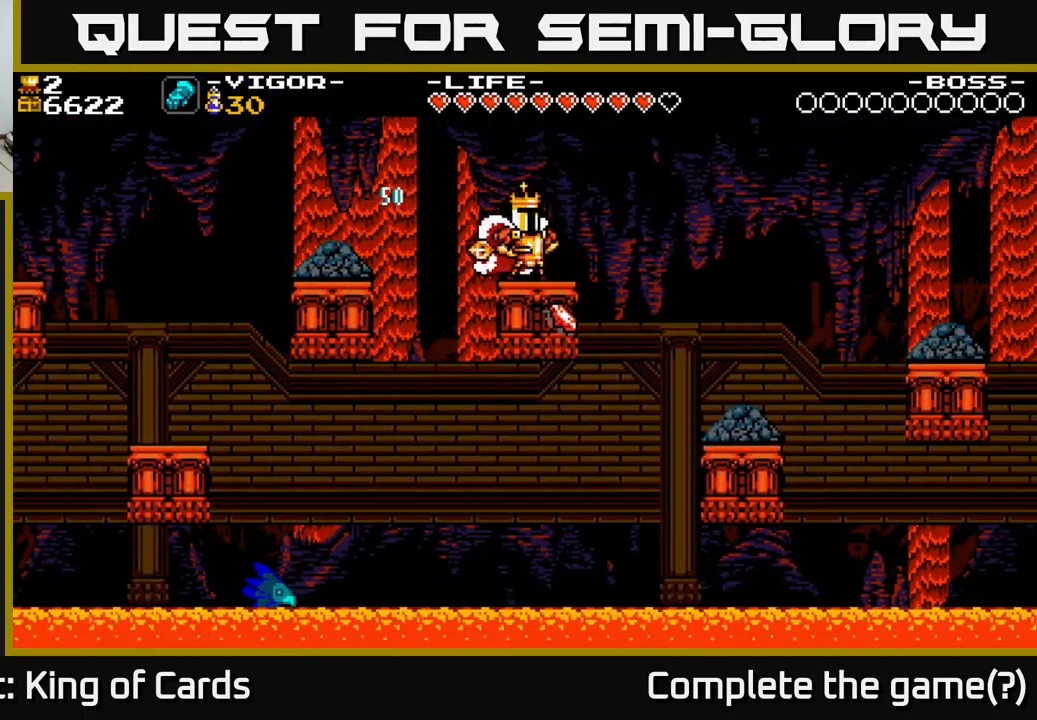
{"buttons": ["DPAD_RIGHT"], "right_stick": "center", "events": [[83, "DPAD_RIGHT", "down"]]}
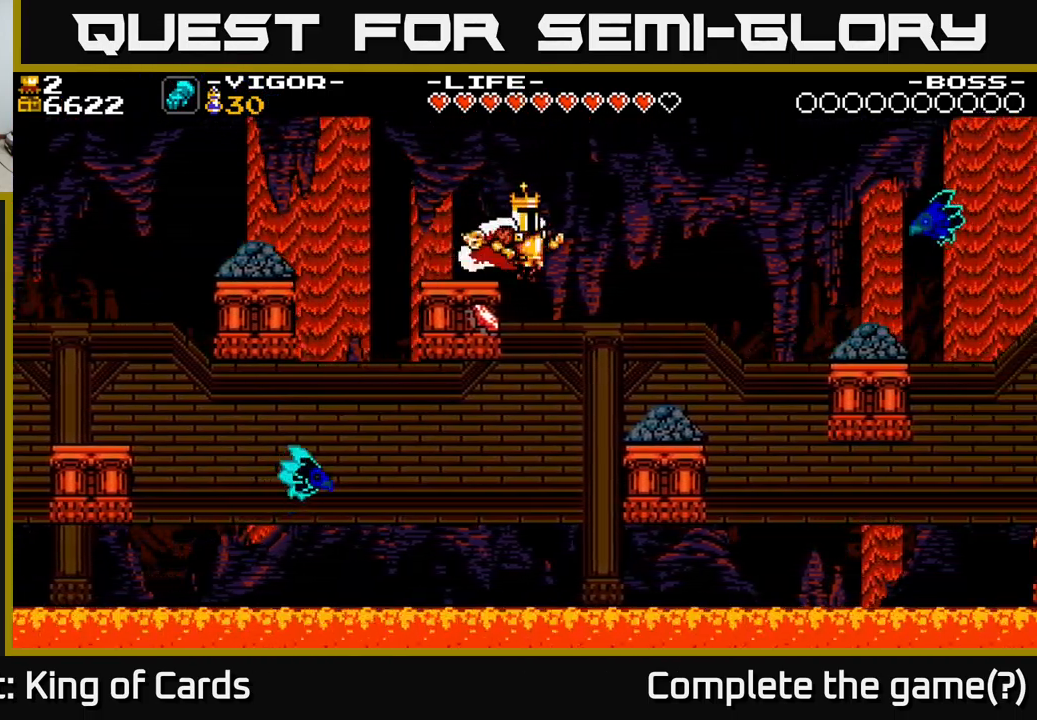
{"buttons": ["DPAD_LEFT"], "right_stick": "center", "events": [[83, "DPAD_RIGHT", "up"], [150, "DPAD_LEFT", "down"], [200, "X", "down"], [450, "X", "up"]]}
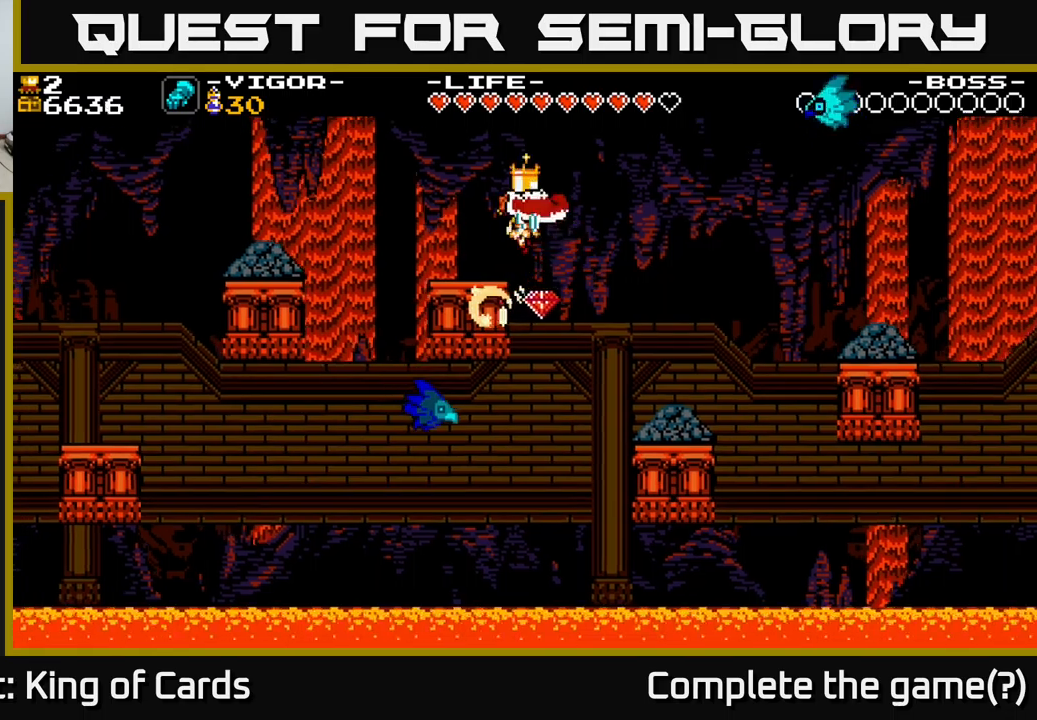
{"buttons": ["DPAD_LEFT"], "right_stick": "center", "events": [[150, "DPAD_LEFT", "up"], [467, "DPAD_LEFT", "down"]]}
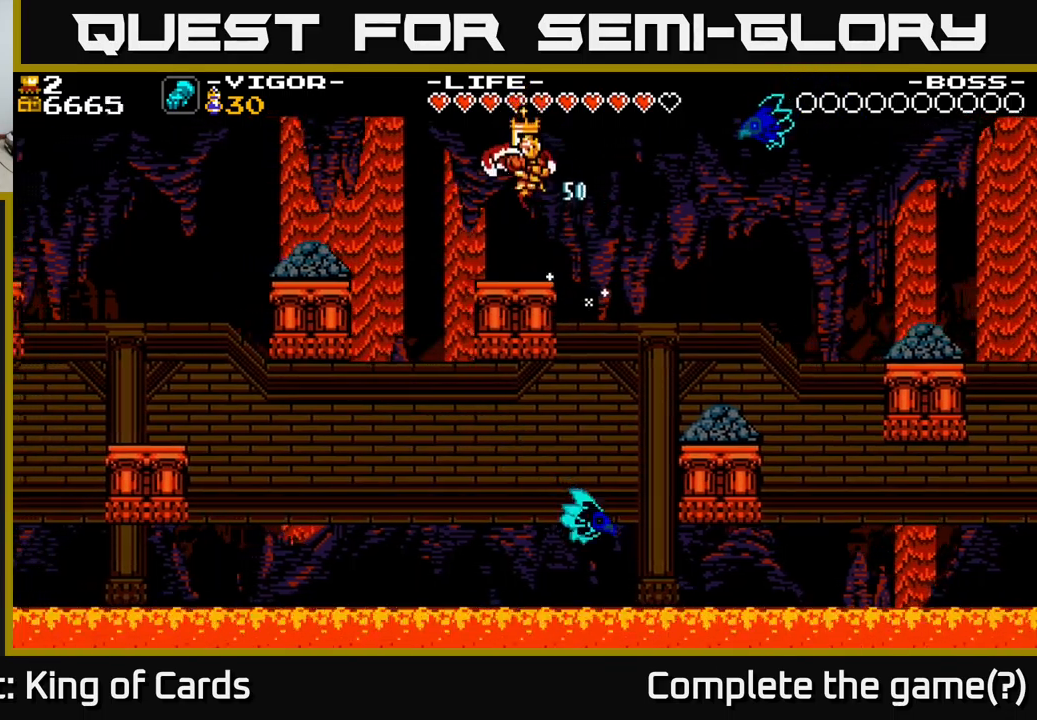
{"buttons": ["X", "DPAD_RIGHT"], "right_stick": "center", "events": [[67, "DPAD_LEFT", "up"], [150, "DPAD_RIGHT", "down"], [217, "DPAD_RIGHT", "up"], [367, "X", "down"], [400, "DPAD_RIGHT", "down"]]}
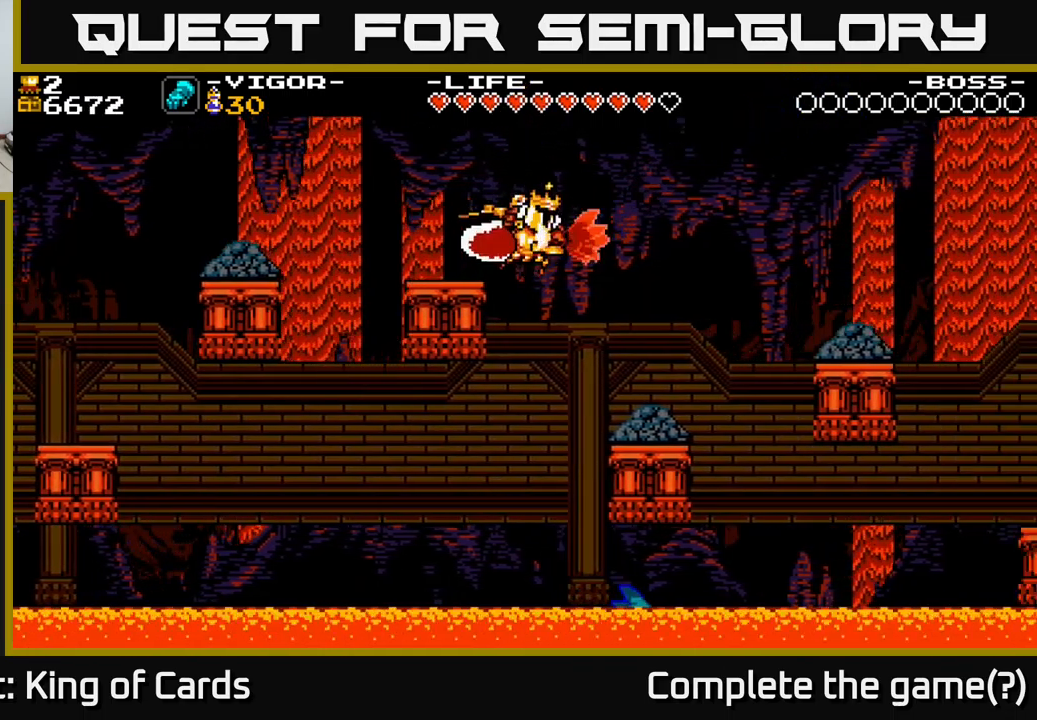
{"buttons": [], "right_stick": "center", "events": [[134, "X", "up"], [200, "DPAD_RIGHT", "up"]]}
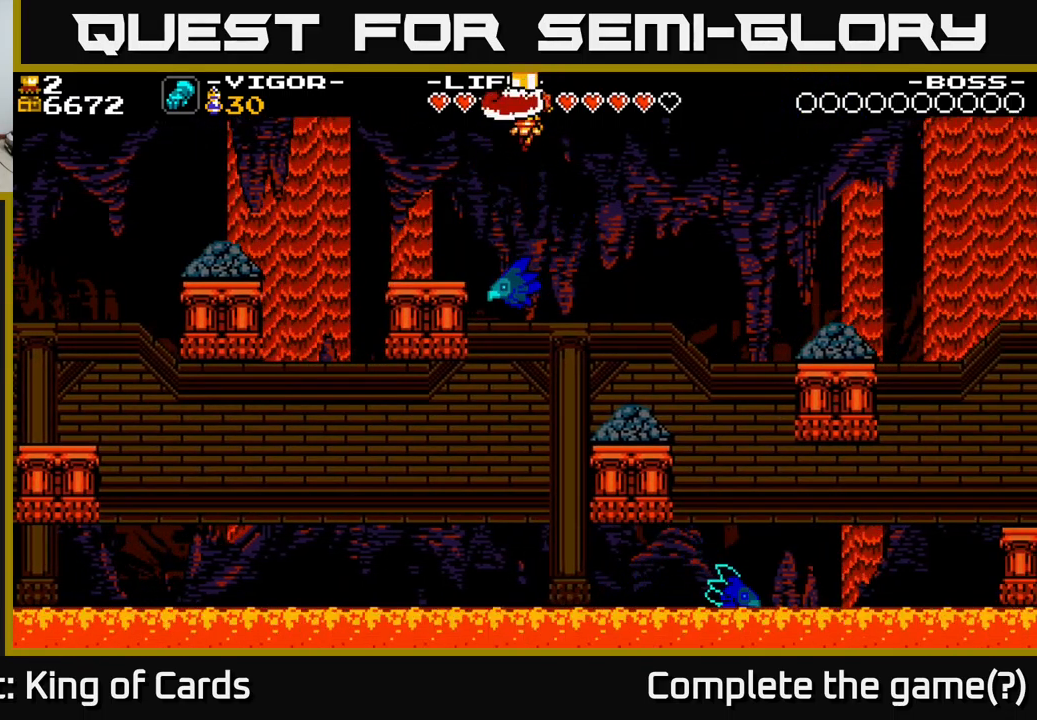
{"buttons": ["A", "DPAD_RIGHT"], "right_stick": "center", "events": [[200, "DPAD_LEFT", "down"], [284, "DPAD_LEFT", "up"], [300, "DPAD_RIGHT", "down"], [367, "A", "down"]]}
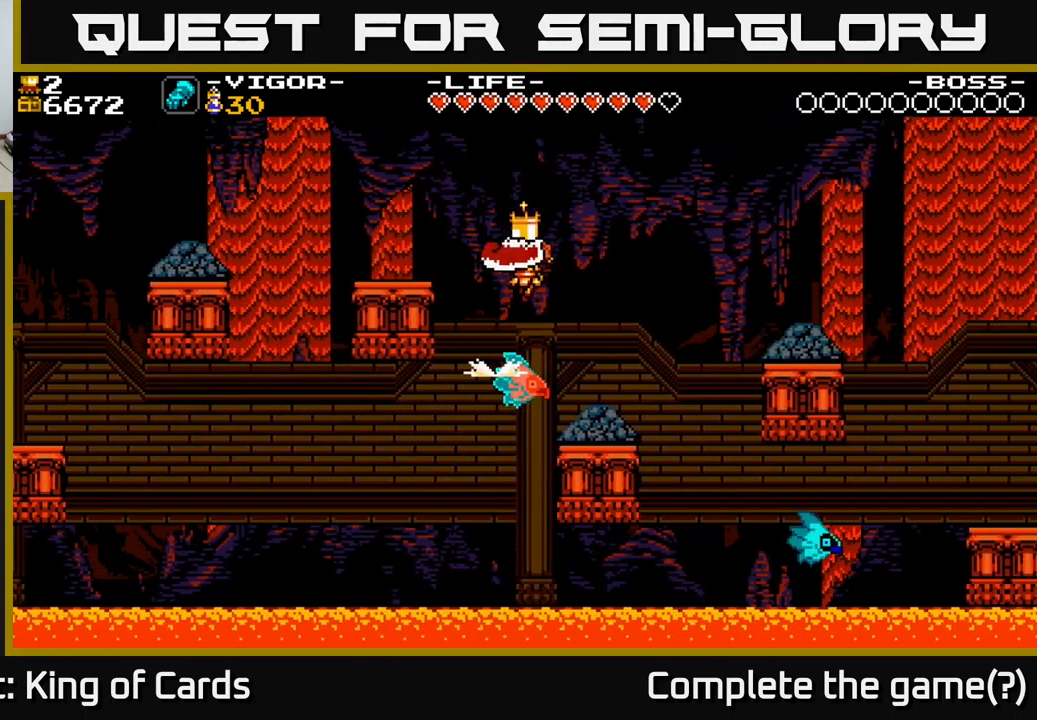
{"buttons": ["A", "DPAD_RIGHT"], "right_stick": "center", "events": [[150, "DPAD_RIGHT", "up"], [234, "DPAD_LEFT", "down"], [334, "DPAD_LEFT", "up"], [350, "DPAD_RIGHT", "down"]]}
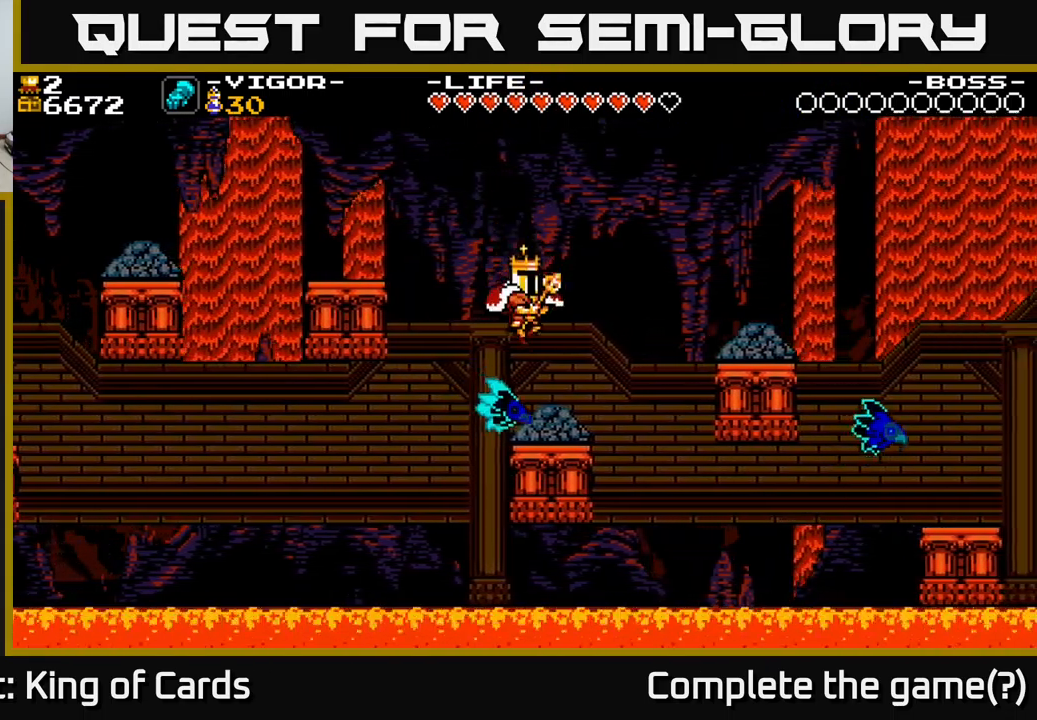
{"buttons": ["X", "DPAD_LEFT"], "right_stick": "center", "events": [[34, "DPAD_RIGHT", "up"], [50, "DPAD_LEFT", "down"], [500, "A", "up"], [500, "X", "down"]]}
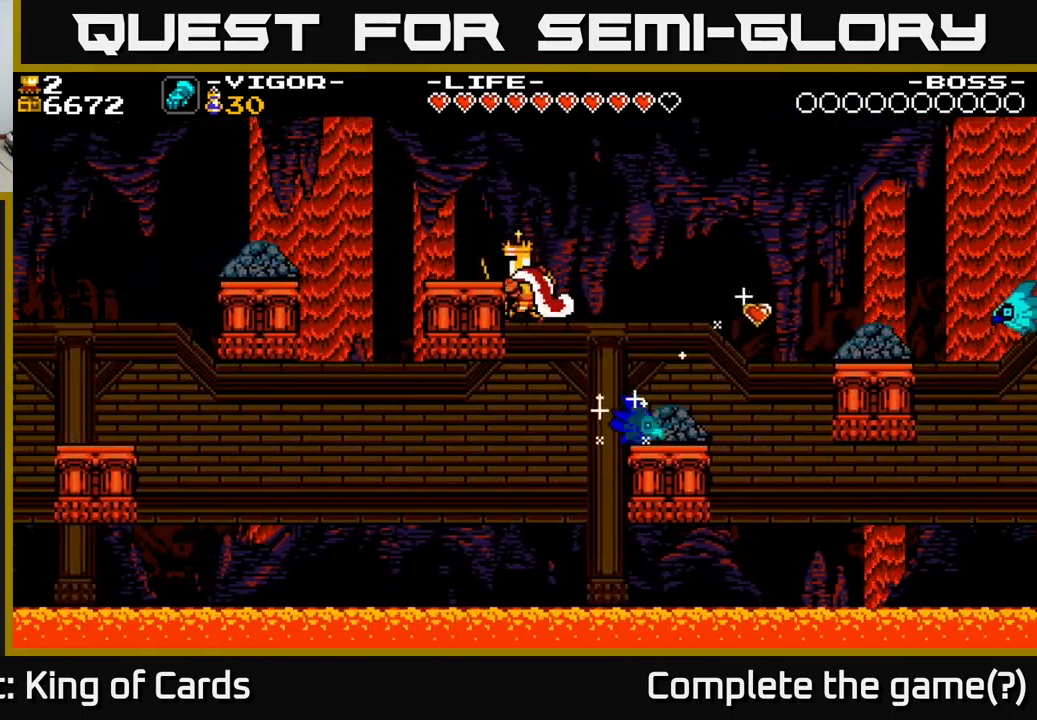
{"buttons": [], "right_stick": "center", "events": [[200, "X", "up"], [434, "DPAD_LEFT", "up"]]}
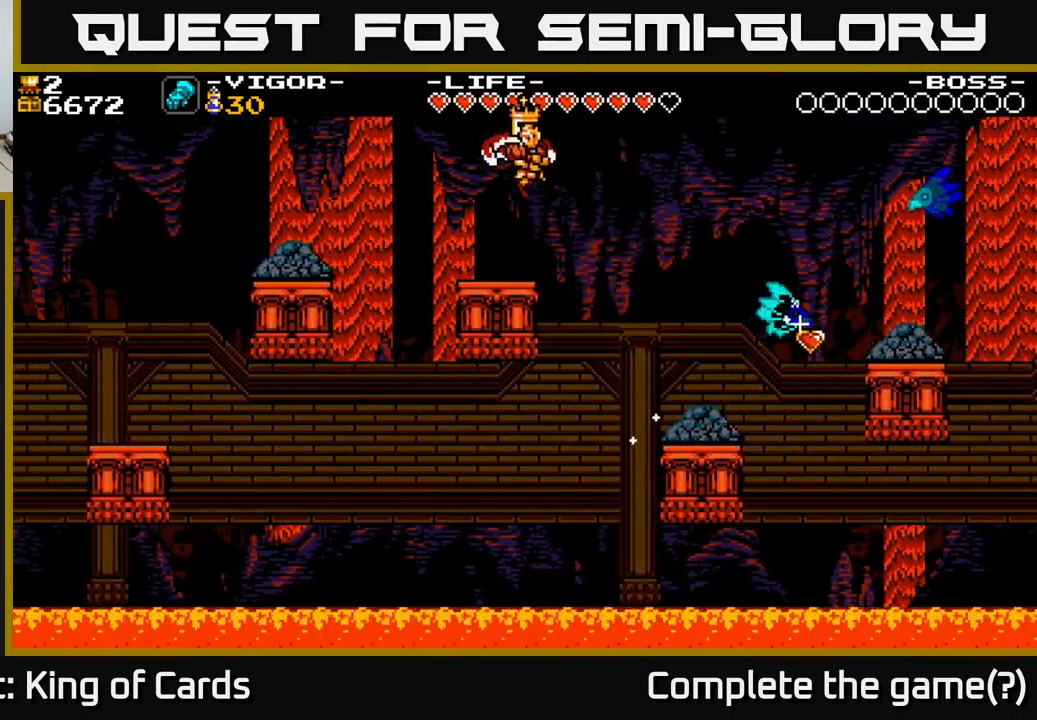
{"buttons": ["DPAD_RIGHT"], "right_stick": "center", "events": [[300, "DPAD_LEFT", "down"], [350, "DPAD_LEFT", "up"], [467, "DPAD_RIGHT", "down"]]}
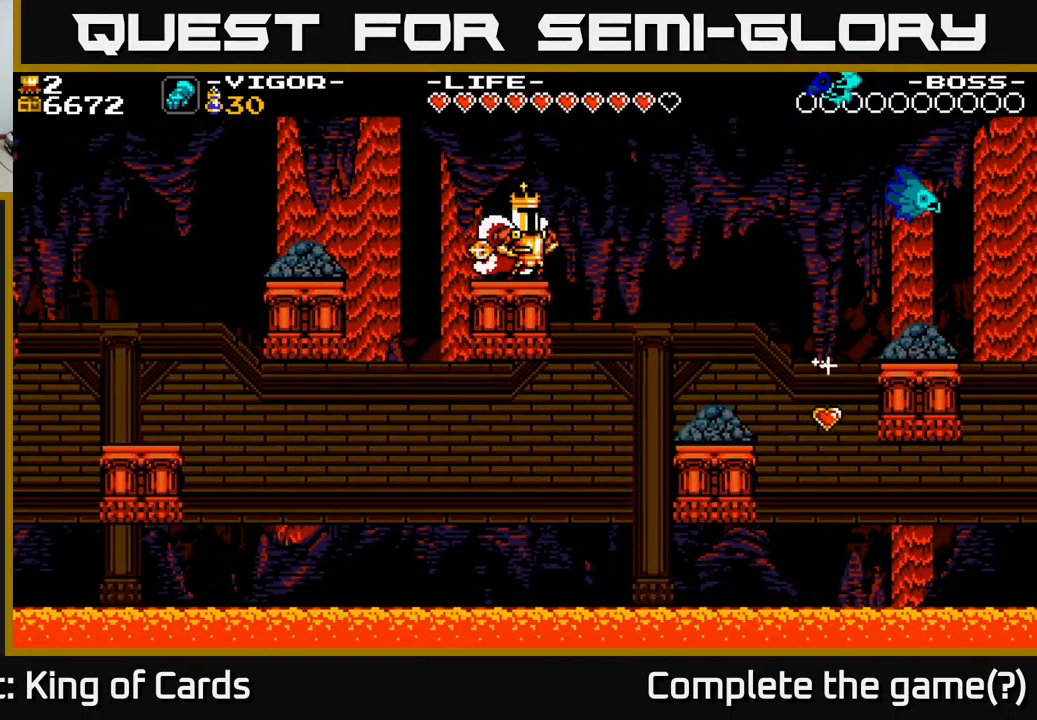
{"buttons": ["DPAD_RIGHT"], "right_stick": "center", "events": [[17, "DPAD_RIGHT", "up"], [484, "DPAD_RIGHT", "down"]]}